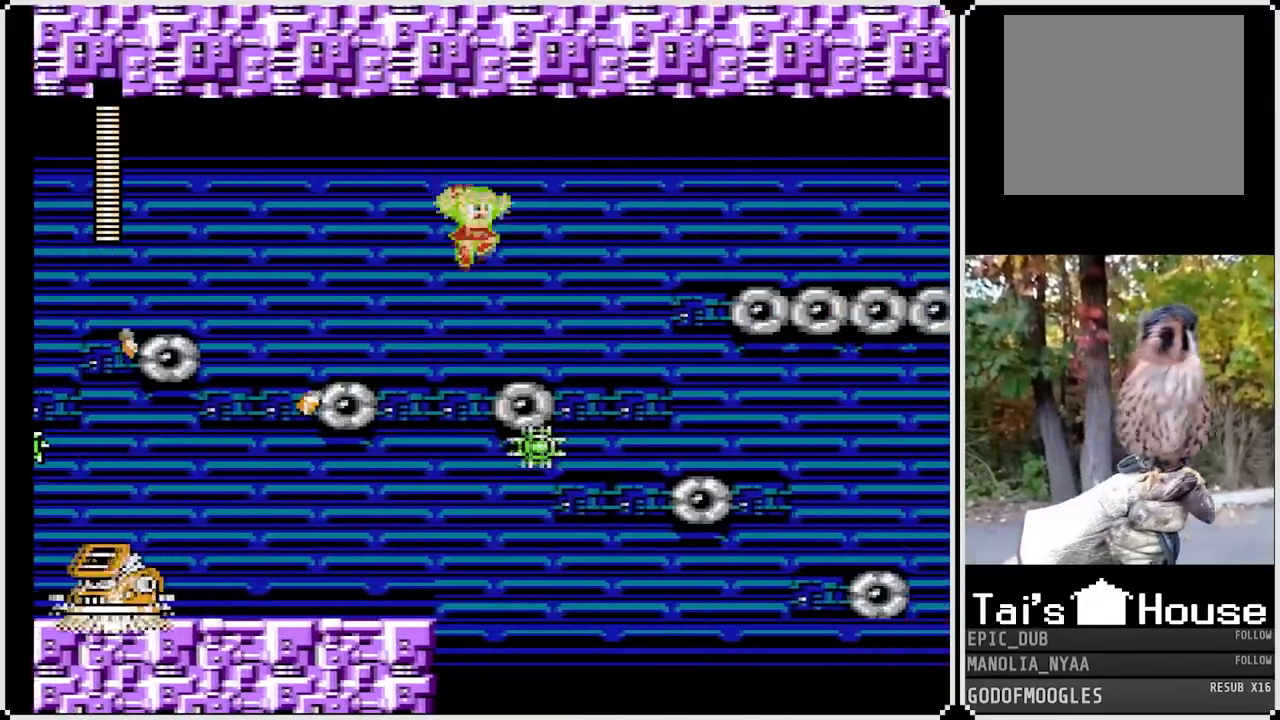
Gameplay with a controller (PlayStation layout); each line is a JSON object with the inputs held at the frame after it. "events" lists button and stick changes between this image and that frame as [ms after this image, input, new state], when the widget could be followed in between.
{"buttons": ["CROSS", "SQUARE", "DPAD_RIGHT"], "left_stick": "center", "right_stick": "center", "events": [[400, "CROSS", "down"]]}
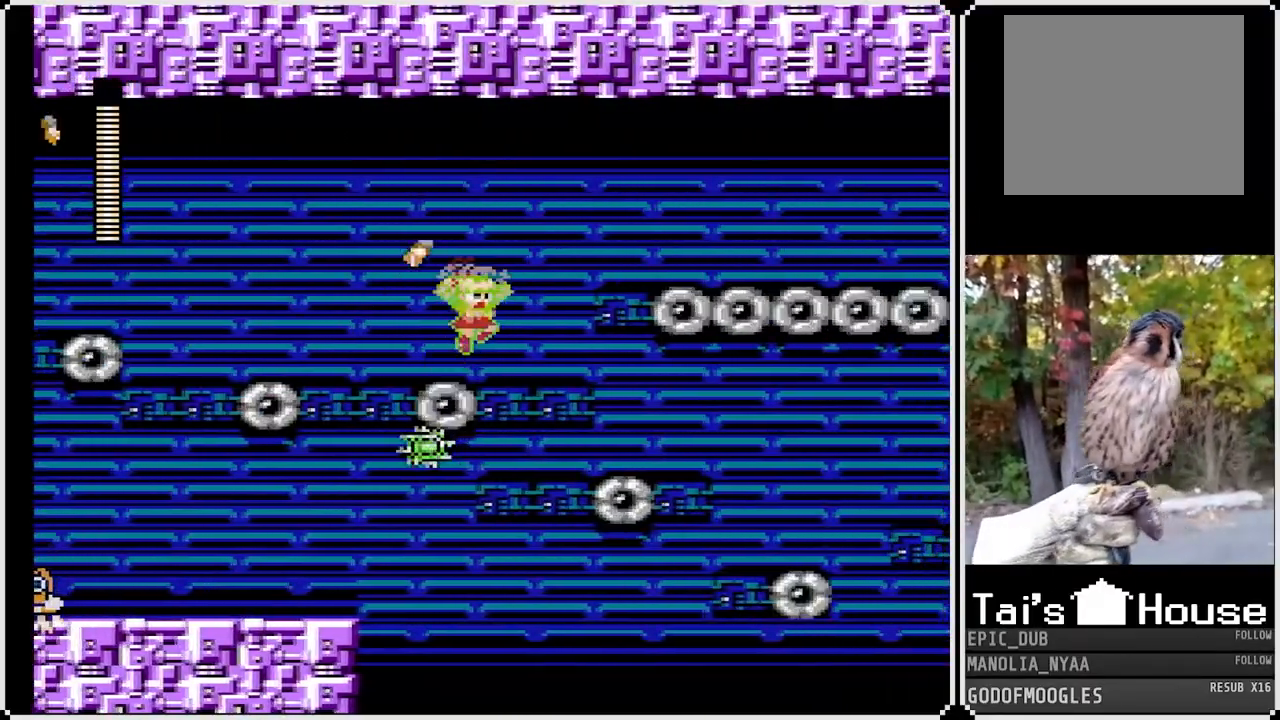
{"buttons": ["CROSS", "SQUARE", "DPAD_RIGHT"], "left_stick": "center", "right_stick": "center", "events": [[50, "CROSS", "up"], [500, "CROSS", "down"]]}
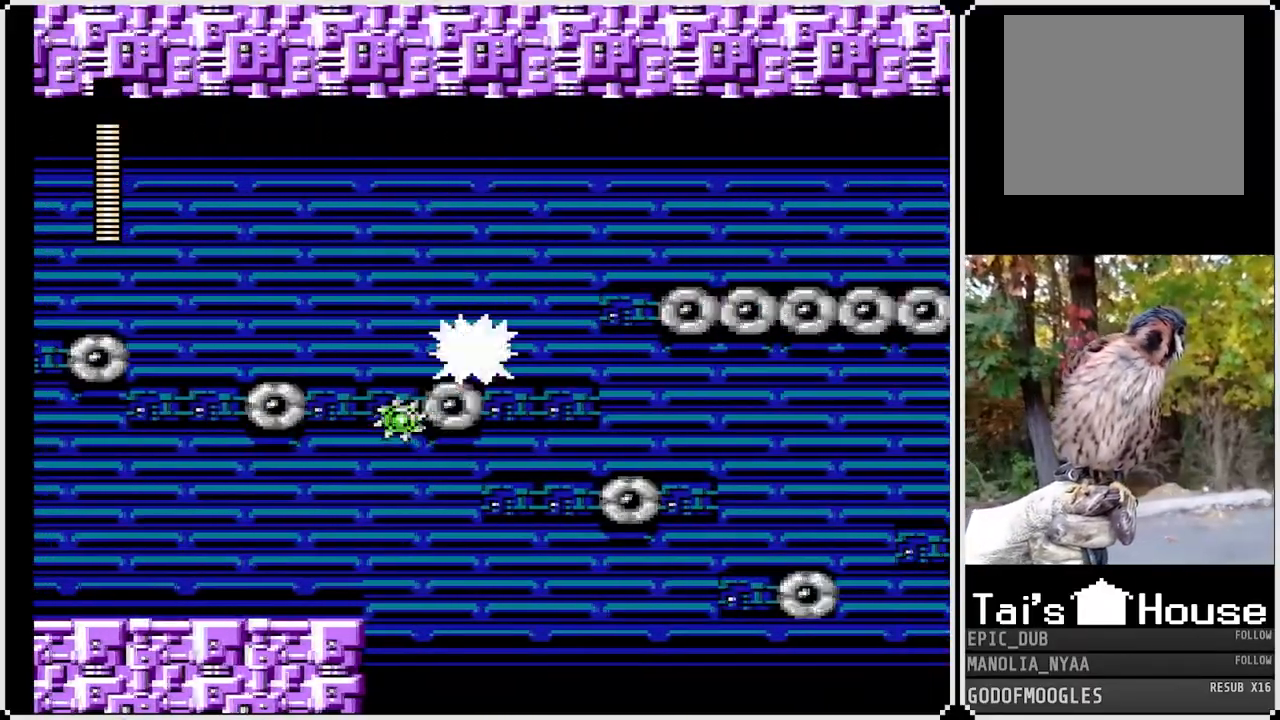
{"buttons": ["CROSS", "SQUARE", "DPAD_RIGHT"], "left_stick": "center", "right_stick": "center", "events": [[183, "CROSS", "up"], [183, "DPAD_RIGHT", "up"], [200, "DPAD_LEFT", "down"], [400, "CROSS", "down"], [400, "DPAD_DOWN", "down"], [400, "DPAD_LEFT", "up"], [417, "DPAD_RIGHT", "down"], [450, "DPAD_DOWN", "up"]]}
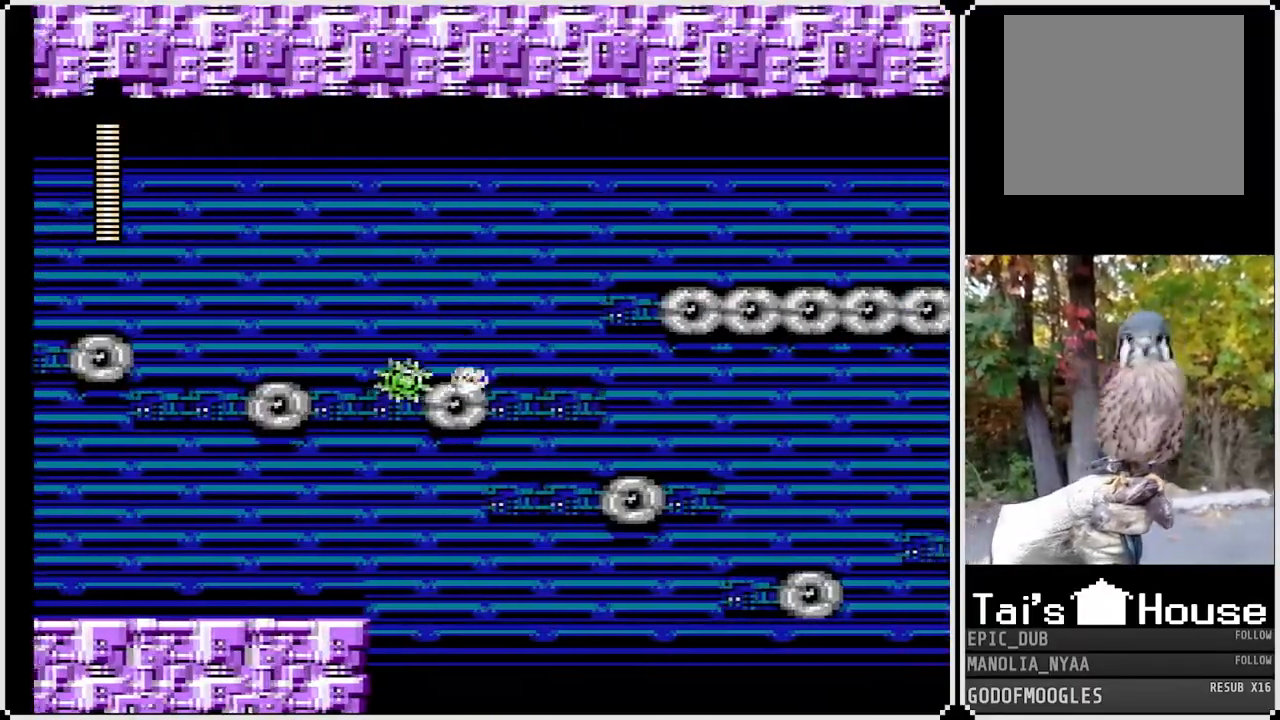
{"buttons": ["SQUARE", "DPAD_RIGHT"], "left_stick": "center", "right_stick": "center", "events": [[300, "CROSS", "up"]]}
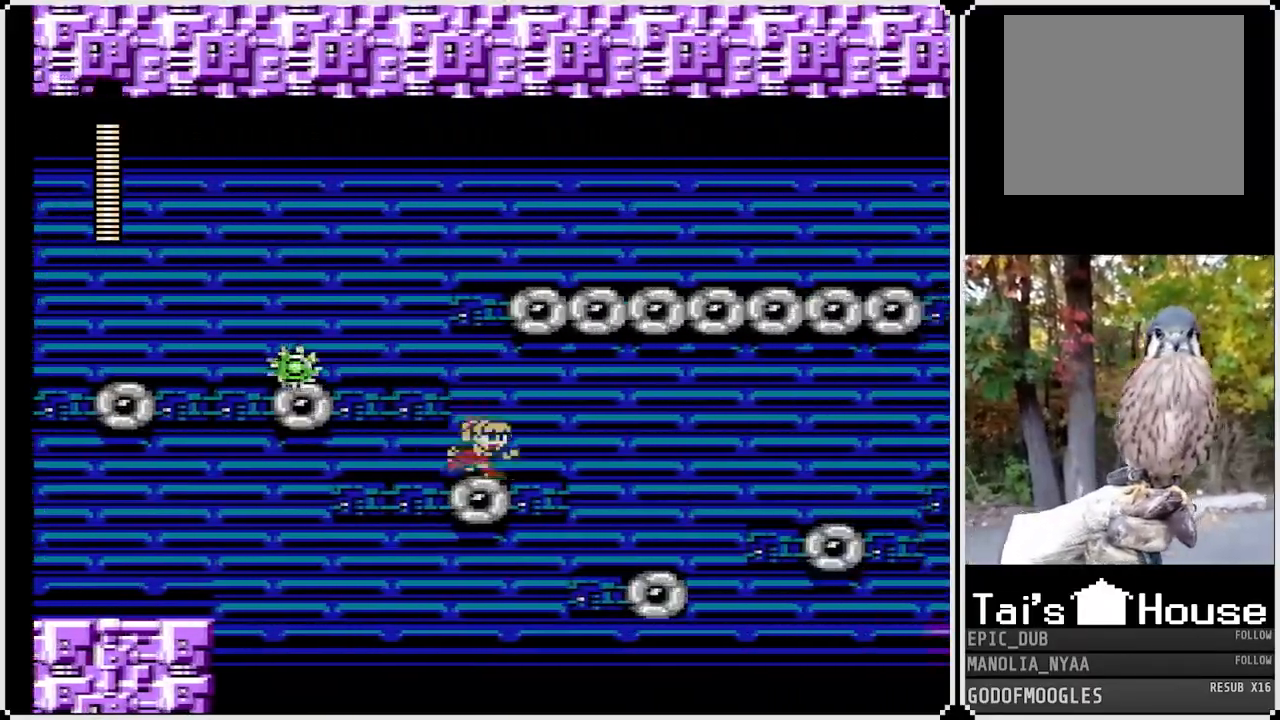
{"buttons": ["CROSS", "SQUARE"], "left_stick": "center", "right_stick": "center", "events": [[67, "CROSS", "down"], [100, "DPAD_RIGHT", "up"], [167, "DPAD_LEFT", "down"], [383, "DPAD_LEFT", "up"], [417, "CROSS", "up"], [483, "CROSS", "down"]]}
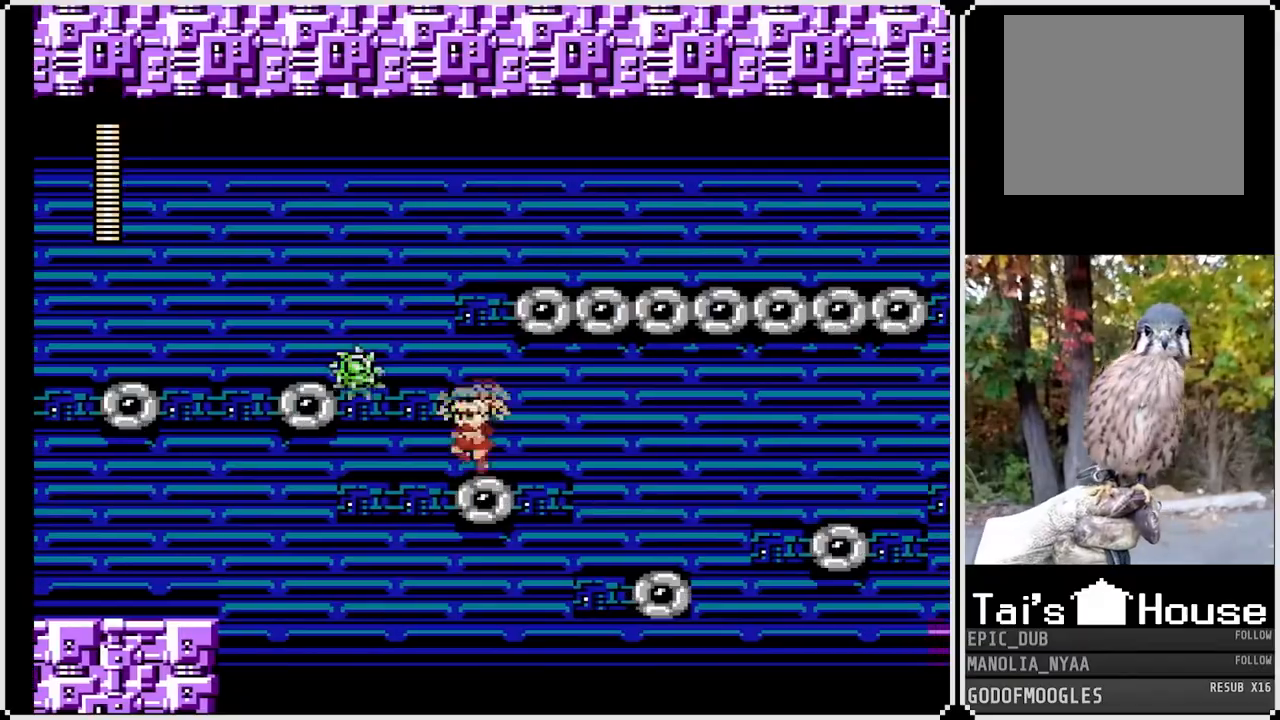
{"buttons": ["SQUARE", "DPAD_RIGHT"], "left_stick": "center", "right_stick": "center", "events": [[150, "DPAD_LEFT", "down"], [283, "DPAD_LEFT", "up"], [317, "DPAD_RIGHT", "down"], [500, "CROSS", "up"]]}
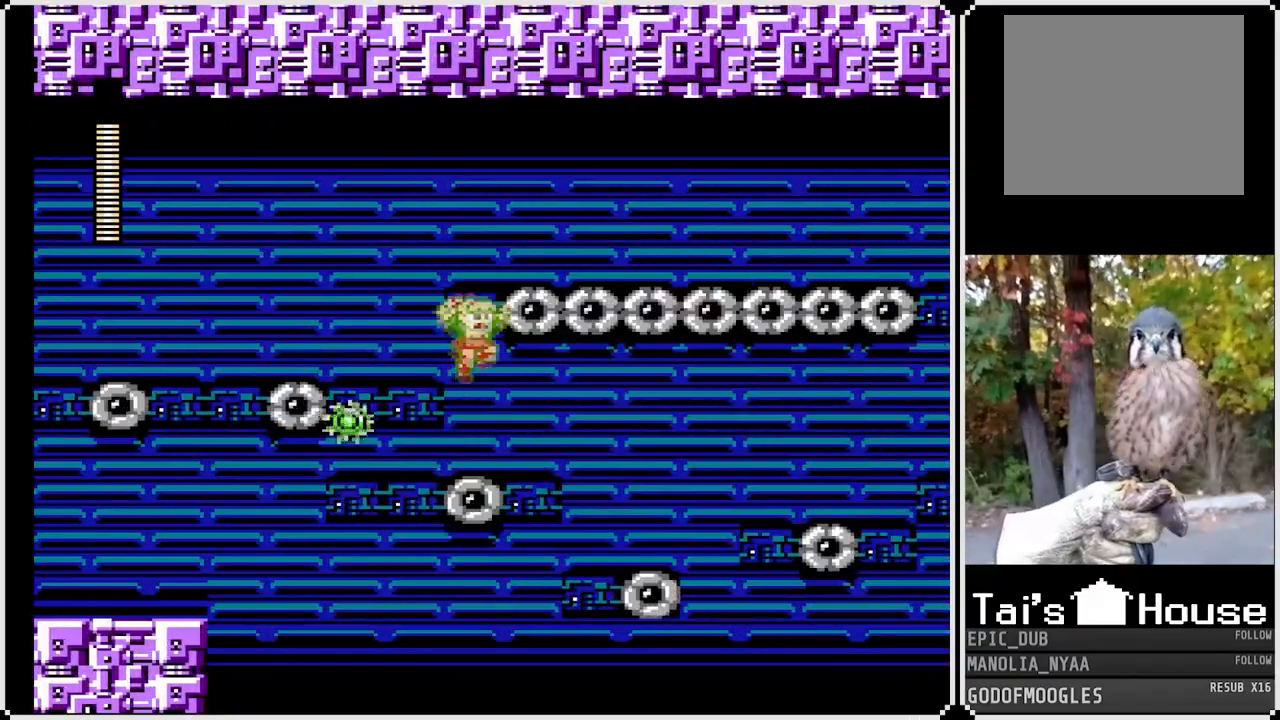
{"buttons": ["SQUARE", "DPAD_RIGHT"], "left_stick": "center", "right_stick": "center", "events": [[33, "DPAD_RIGHT", "up"], [233, "DPAD_RIGHT", "down"], [317, "CROSS", "down"], [500, "CROSS", "up"]]}
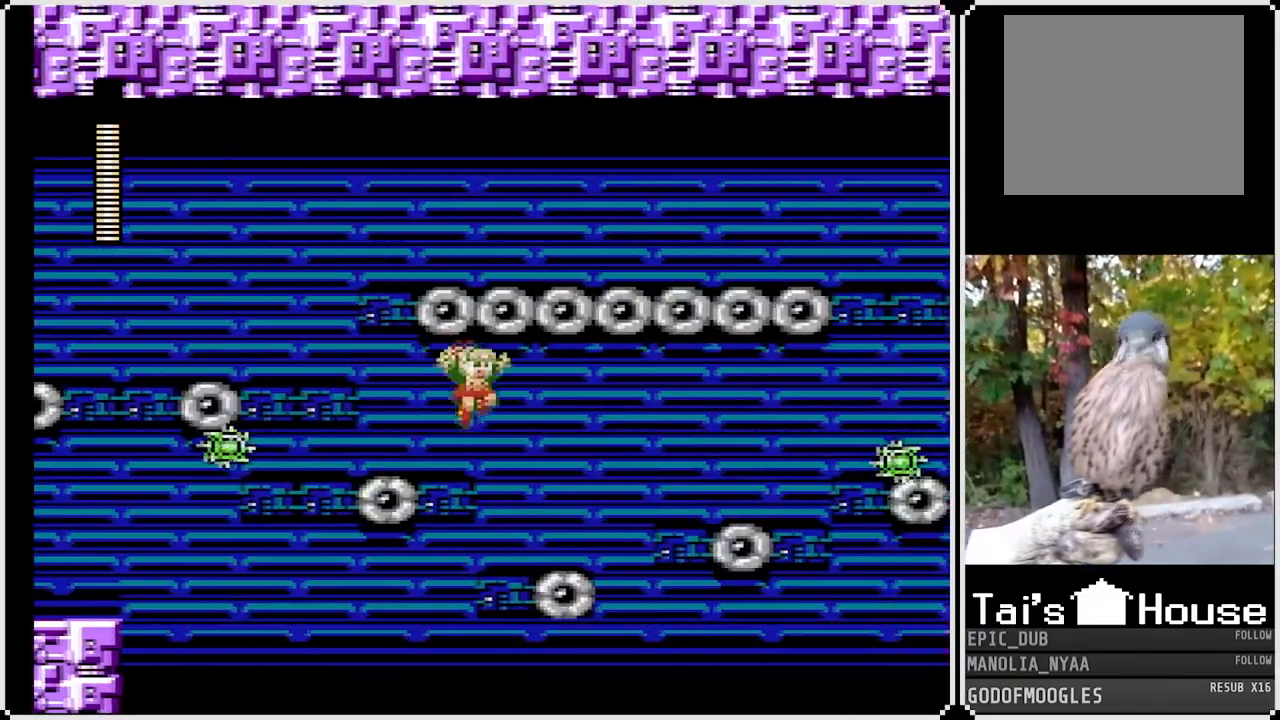
{"buttons": ["CROSS", "SQUARE", "DPAD_RIGHT"], "left_stick": "center", "right_stick": "center", "events": [[367, "CROSS", "down"]]}
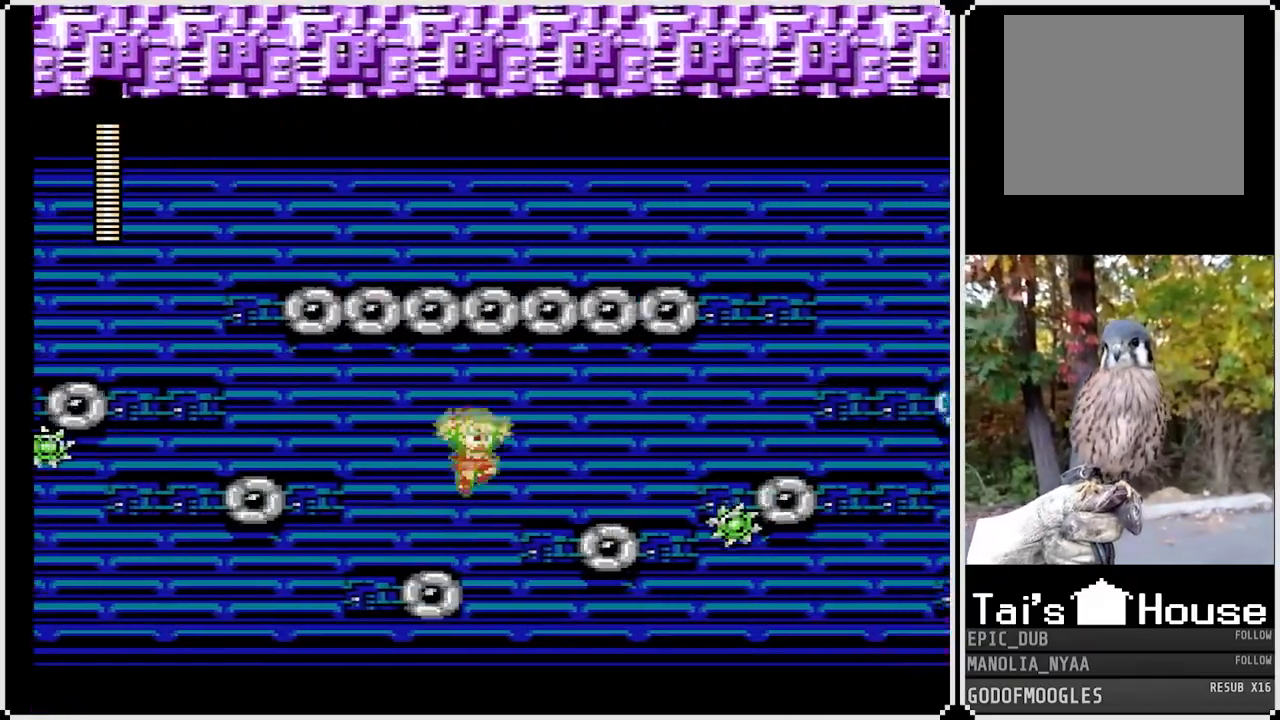
{"buttons": ["SQUARE", "DPAD_RIGHT"], "left_stick": "center", "right_stick": "center", "events": [[133, "CROSS", "up"]]}
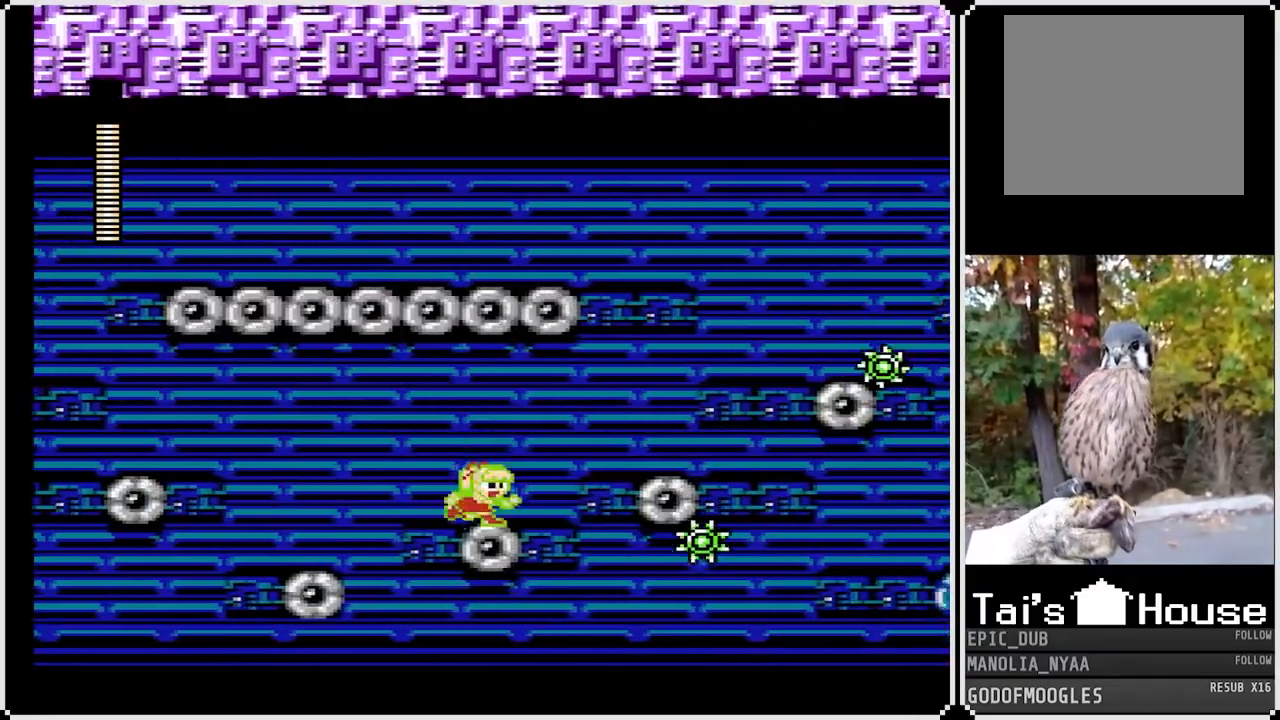
{"buttons": ["CROSS", "SQUARE", "DPAD_LEFT"], "left_stick": "center", "right_stick": "center", "events": [[67, "CROSS", "down"], [467, "DPAD_LEFT", "down"], [467, "DPAD_RIGHT", "up"]]}
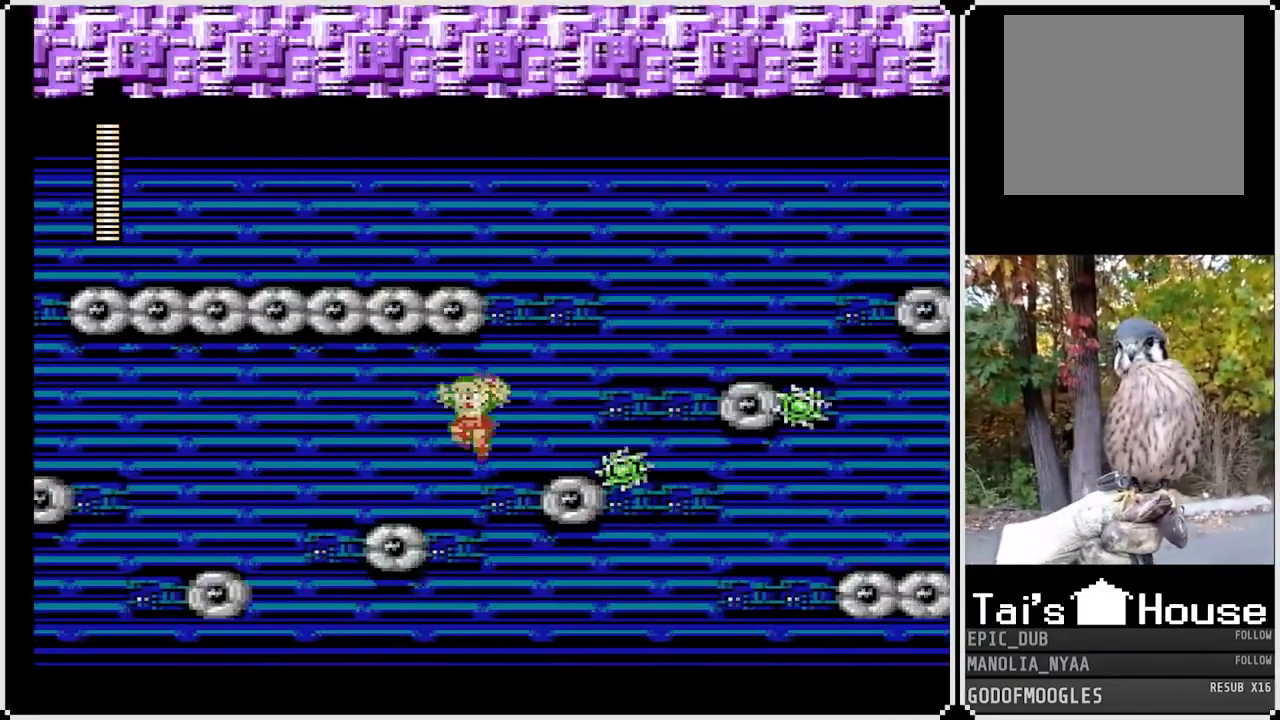
{"buttons": ["SQUARE", "DPAD_RIGHT"], "left_stick": "center", "right_stick": "center", "events": [[100, "CROSS", "up"], [250, "CROSS", "down"], [450, "CROSS", "up"], [467, "DPAD_LEFT", "up"], [467, "DPAD_RIGHT", "down"]]}
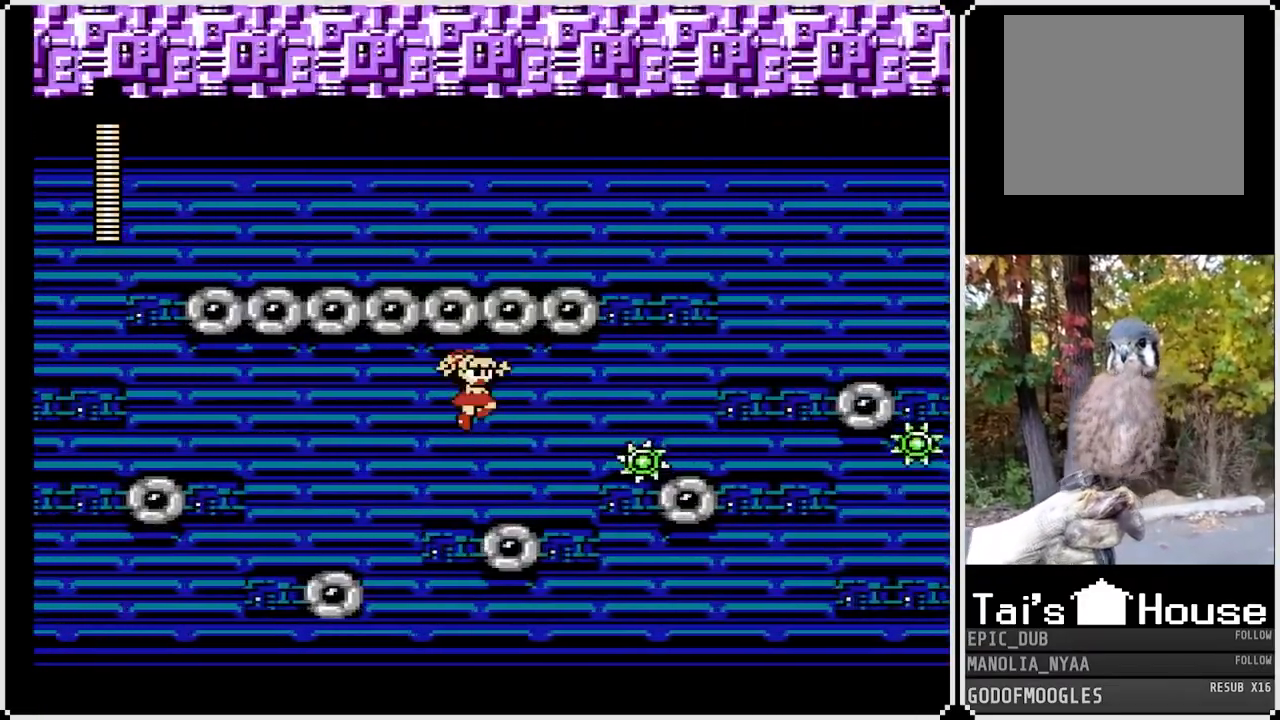
{"buttons": ["CROSS", "SQUARE", "DPAD_RIGHT"], "left_stick": "center", "right_stick": "center", "events": [[133, "DPAD_RIGHT", "up"], [267, "DPAD_RIGHT", "down"], [383, "CROSS", "down"]]}
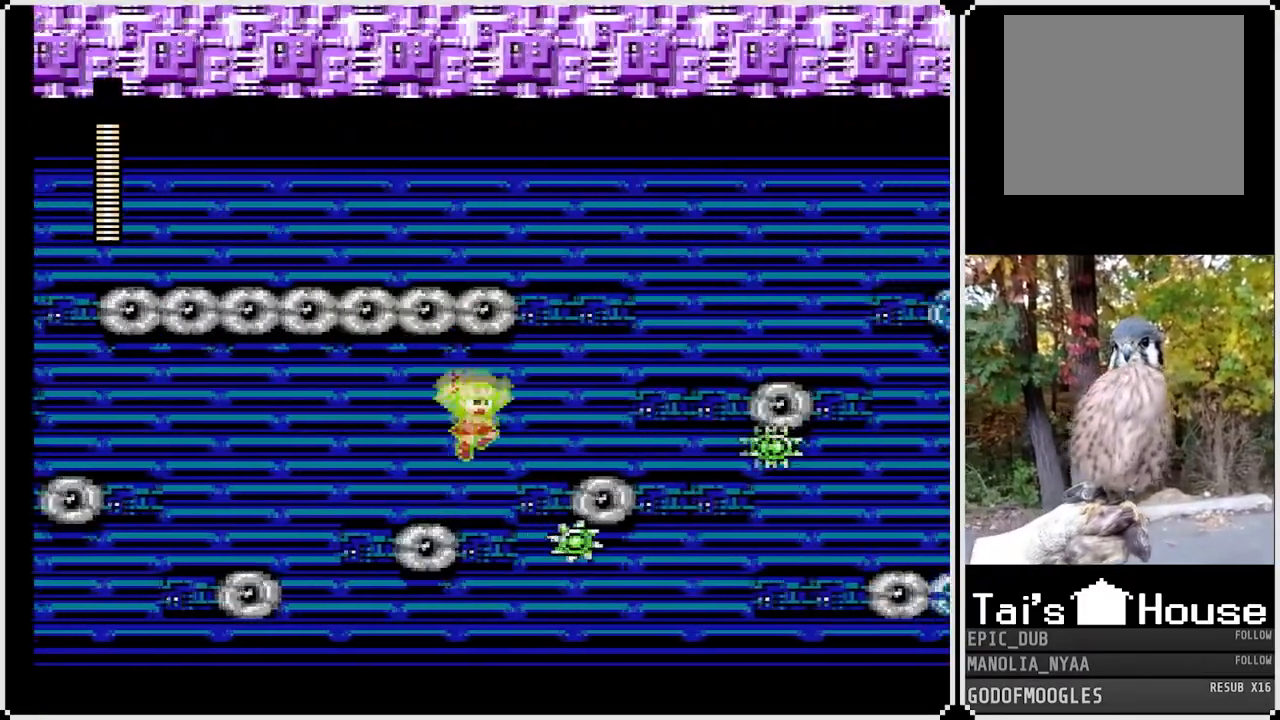
{"buttons": ["CROSS", "SQUARE", "DPAD_RIGHT"], "left_stick": "center", "right_stick": "center", "events": [[217, "CROSS", "up"], [433, "CROSS", "down"]]}
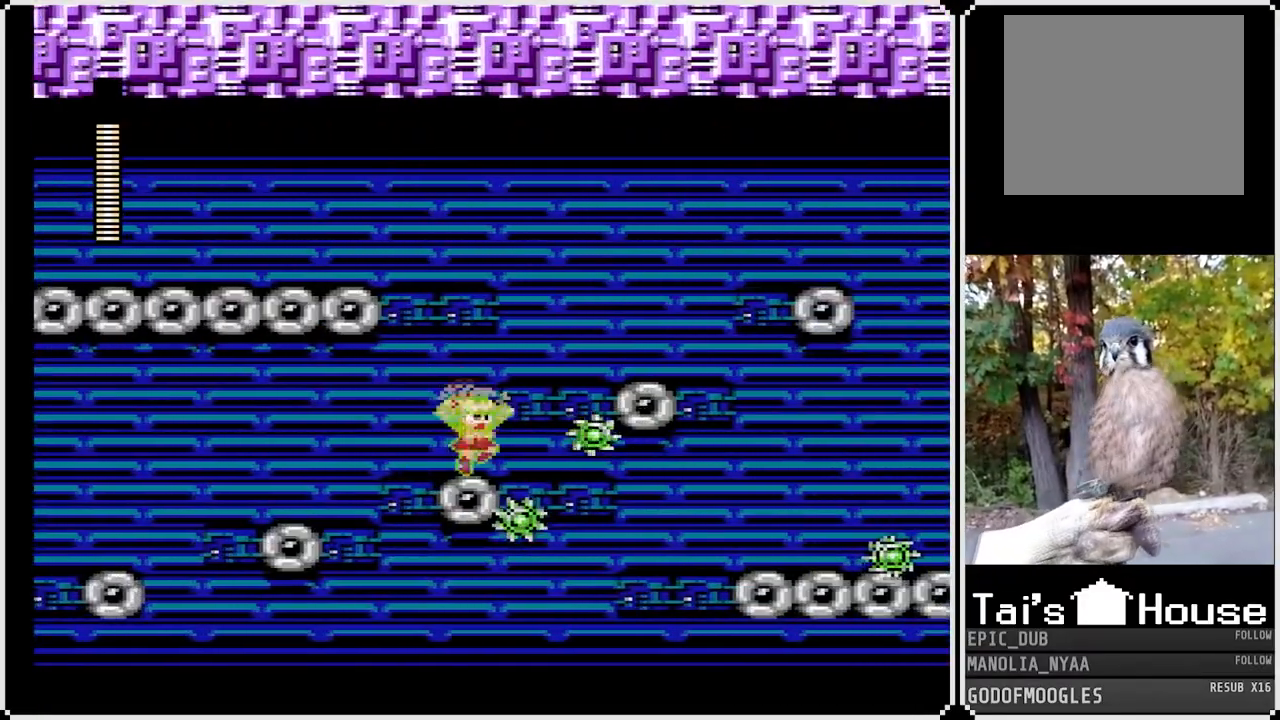
{"buttons": ["CROSS", "SQUARE", "DPAD_LEFT"], "left_stick": "center", "right_stick": "center", "events": [[350, "DPAD_LEFT", "down"], [367, "DPAD_RIGHT", "up"]]}
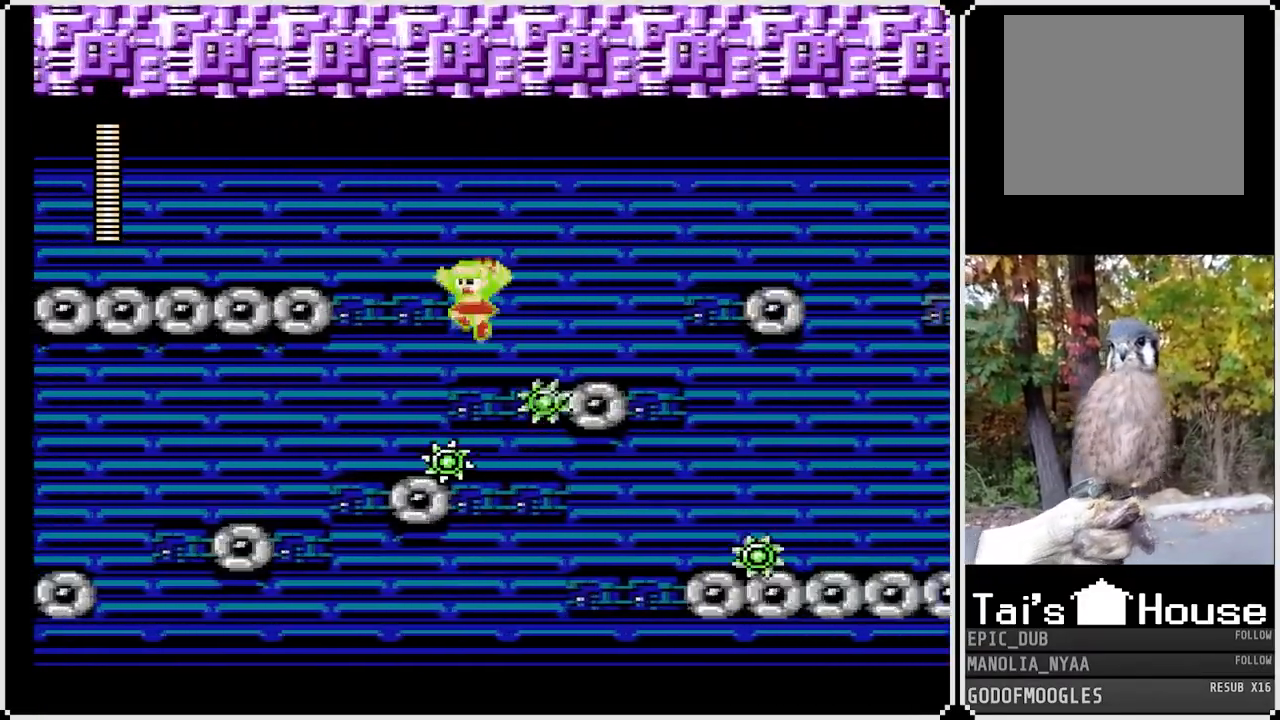
{"buttons": ["SQUARE", "DPAD_LEFT"], "left_stick": "center", "right_stick": "center", "events": [[133, "CROSS", "up"], [183, "DPAD_LEFT", "up"], [483, "DPAD_LEFT", "down"]]}
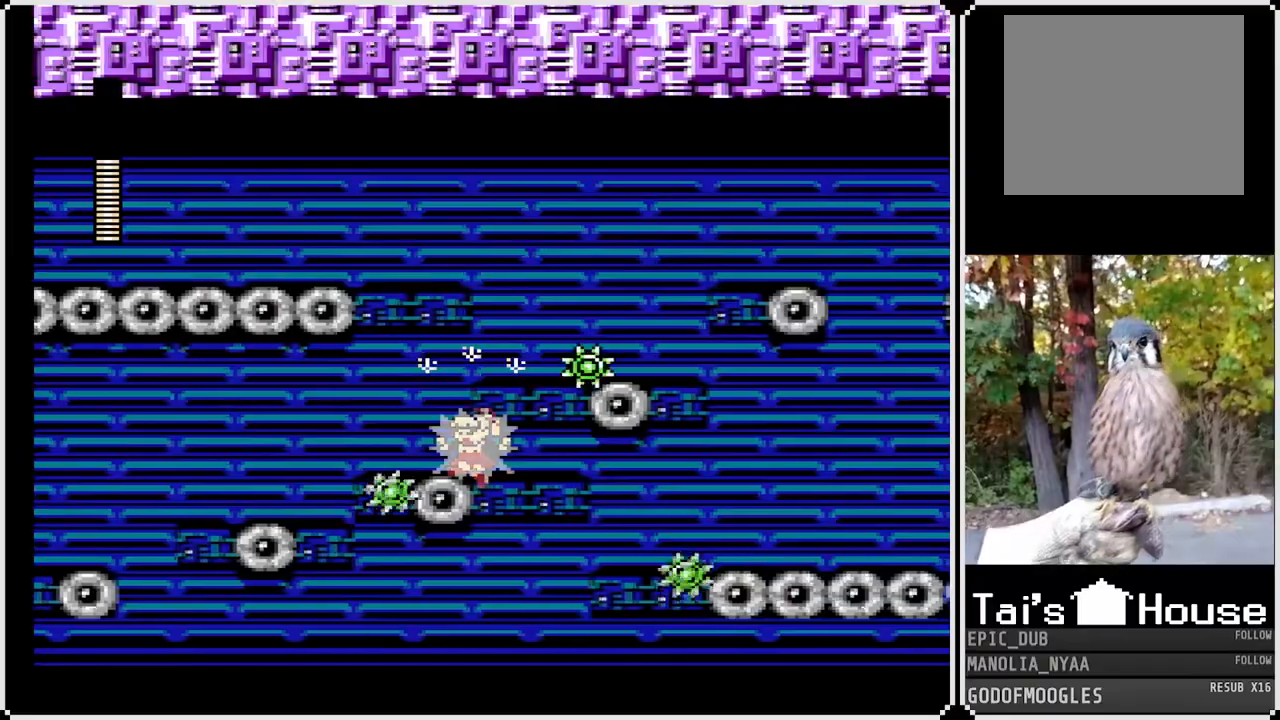
{"buttons": ["CROSS", "SQUARE", "DPAD_RIGHT"], "left_stick": "center", "right_stick": "center", "events": [[433, "CROSS", "down"], [433, "DPAD_LEFT", "up"], [467, "DPAD_RIGHT", "down"]]}
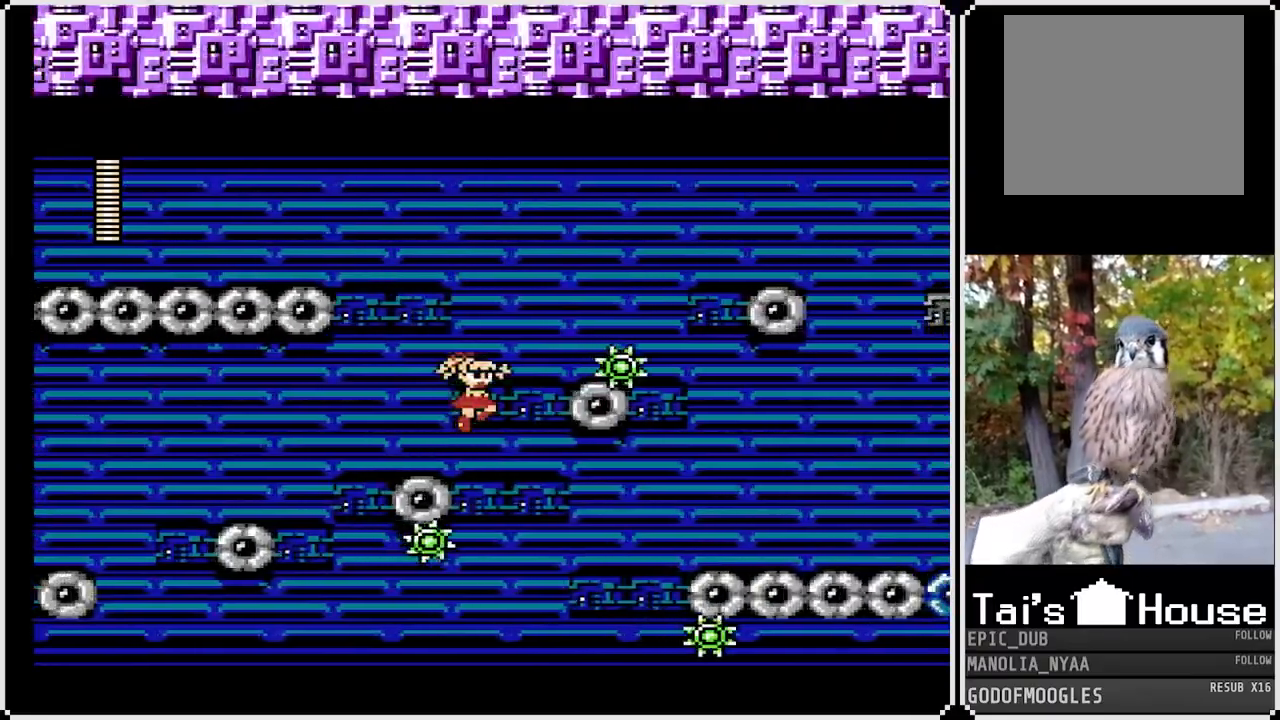
{"buttons": ["SQUARE"], "left_stick": "center", "right_stick": "center", "events": [[333, "CROSS", "up"], [467, "DPAD_RIGHT", "up"]]}
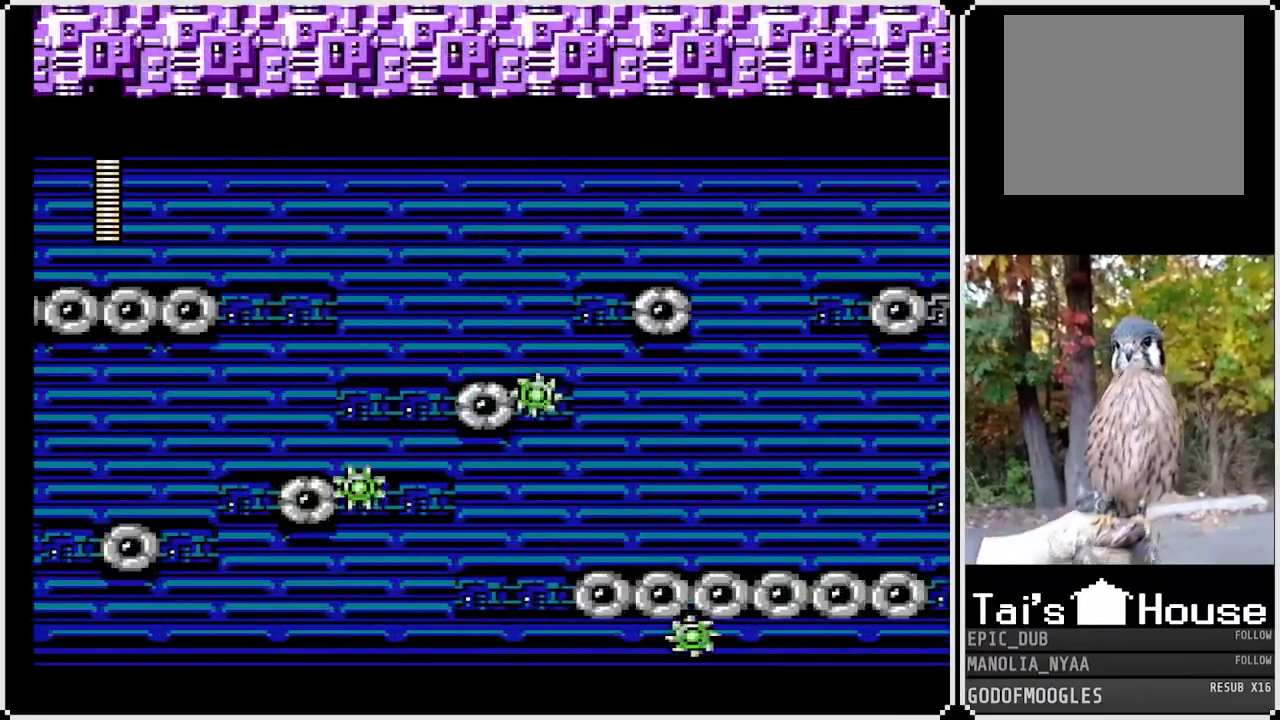
{"buttons": ["CROSS", "SQUARE", "DPAD_RIGHT"], "left_stick": "center", "right_stick": "center", "events": [[17, "DPAD_RIGHT", "down"], [150, "CROSS", "down"]]}
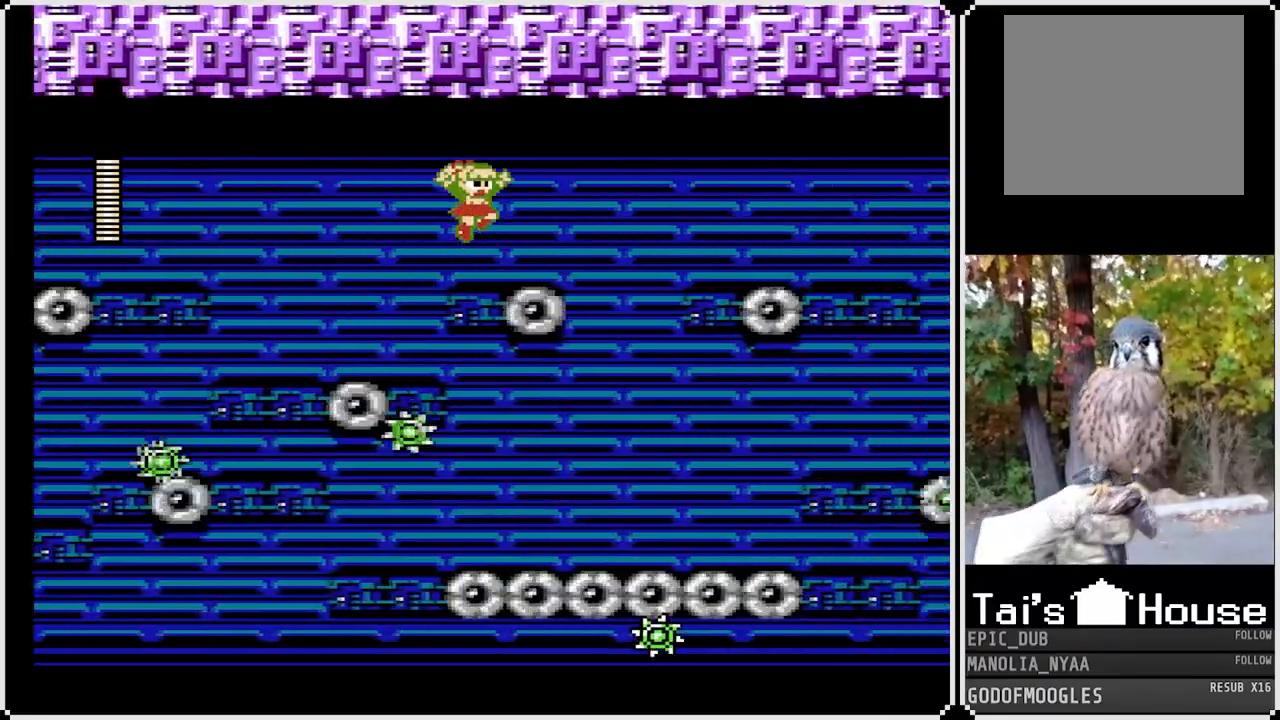
{"buttons": ["SQUARE", "DPAD_RIGHT"], "left_stick": "center", "right_stick": "center", "events": [[33, "CROSS", "up"]]}
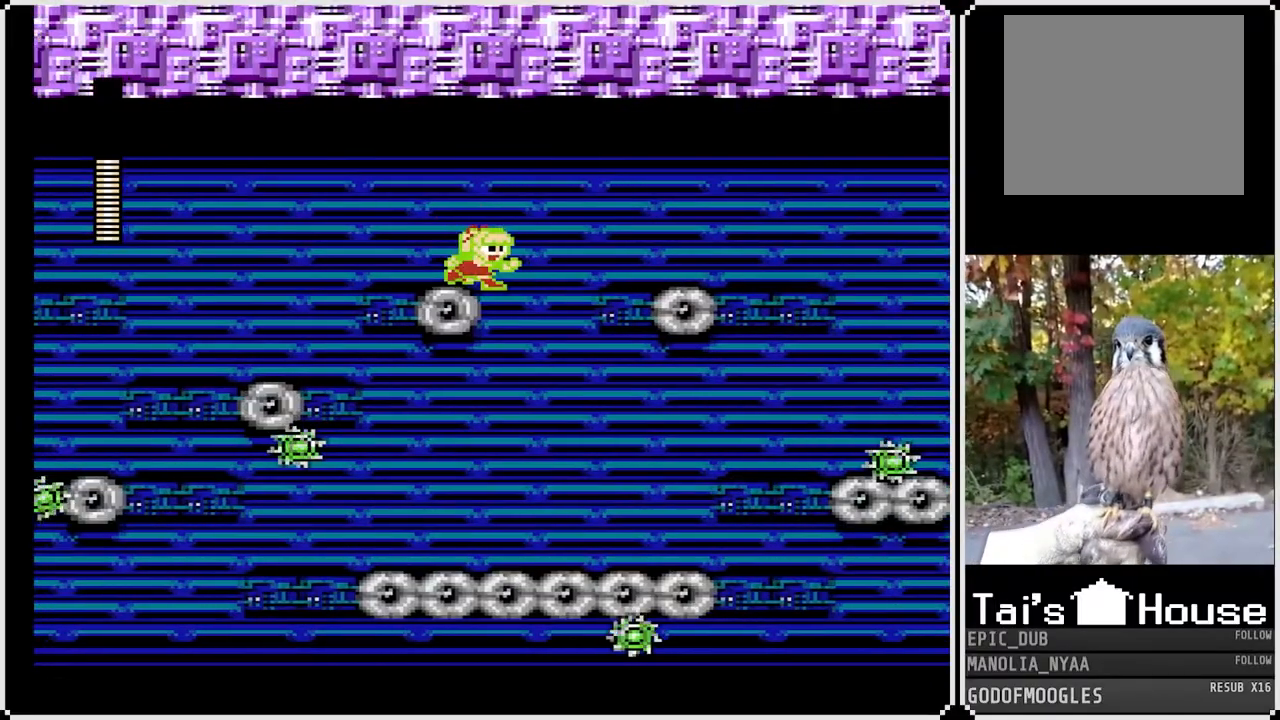
{"buttons": ["CROSS", "SQUARE", "DPAD_RIGHT"], "left_stick": "center", "right_stick": "center", "events": [[17, "CROSS", "down"]]}
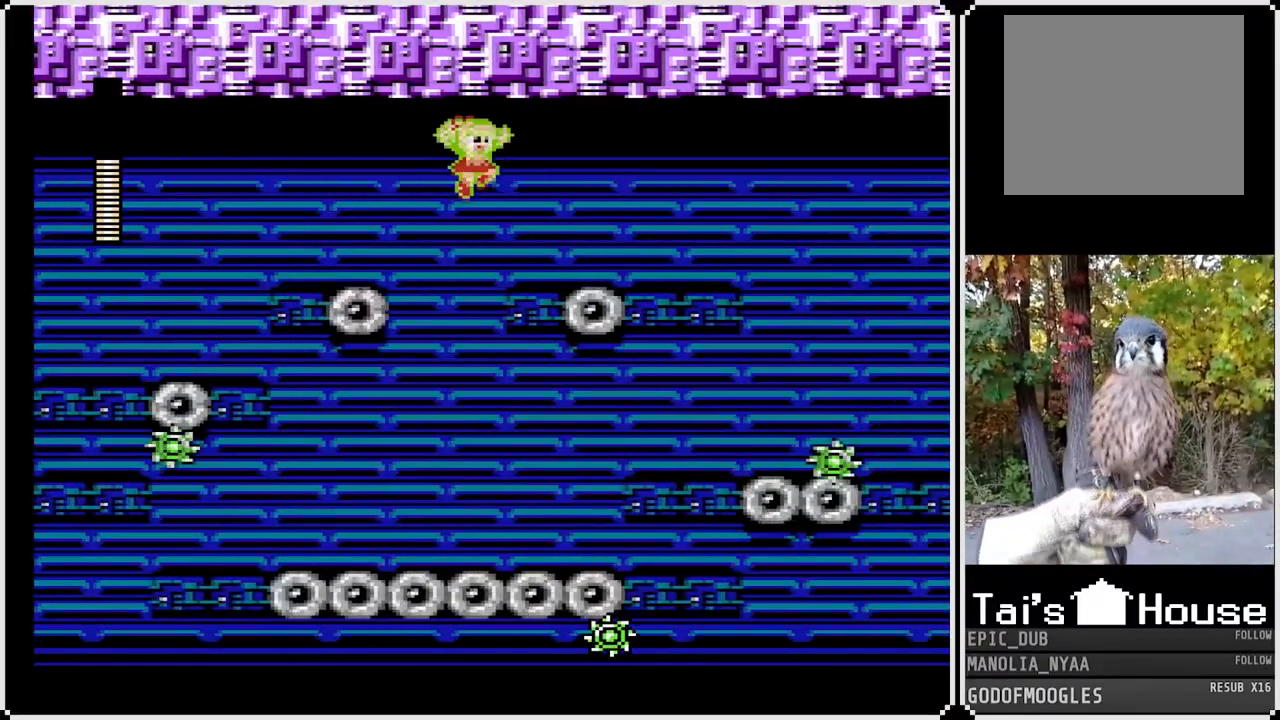
{"buttons": ["SQUARE", "DPAD_RIGHT"], "left_stick": "center", "right_stick": "center", "events": [[250, "CROSS", "up"]]}
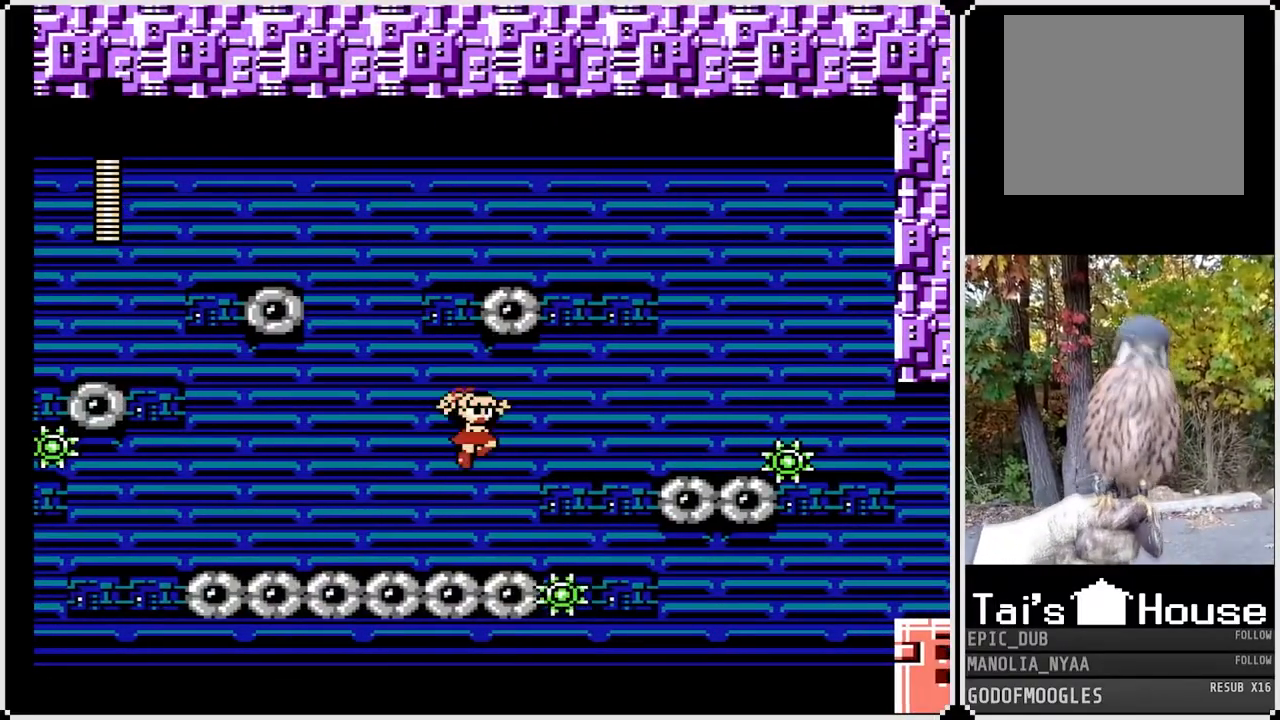
{"buttons": ["CROSS", "SQUARE", "DPAD_RIGHT"], "left_stick": "center", "right_stick": "center", "events": [[17, "DPAD_RIGHT", "up"], [250, "CROSS", "down"], [383, "DPAD_RIGHT", "down"]]}
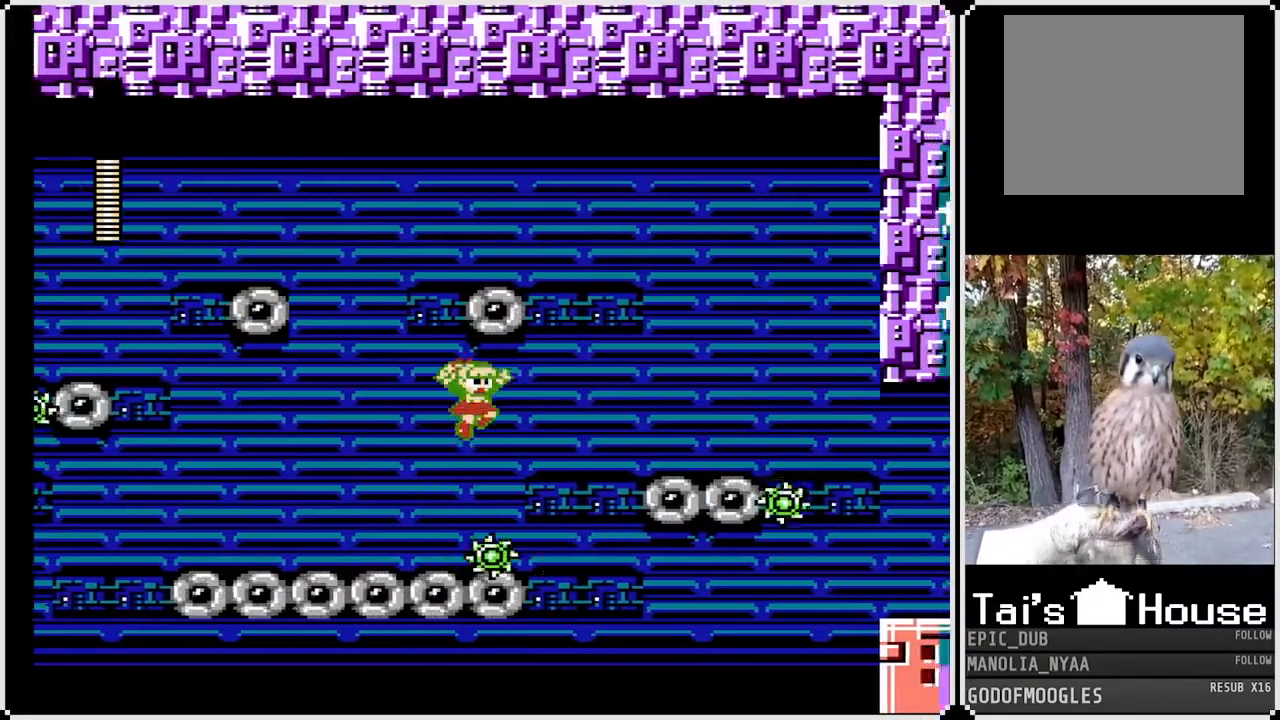
{"buttons": ["SQUARE"], "left_stick": "center", "right_stick": "center", "events": [[150, "DPAD_RIGHT", "up"], [183, "CROSS", "up"]]}
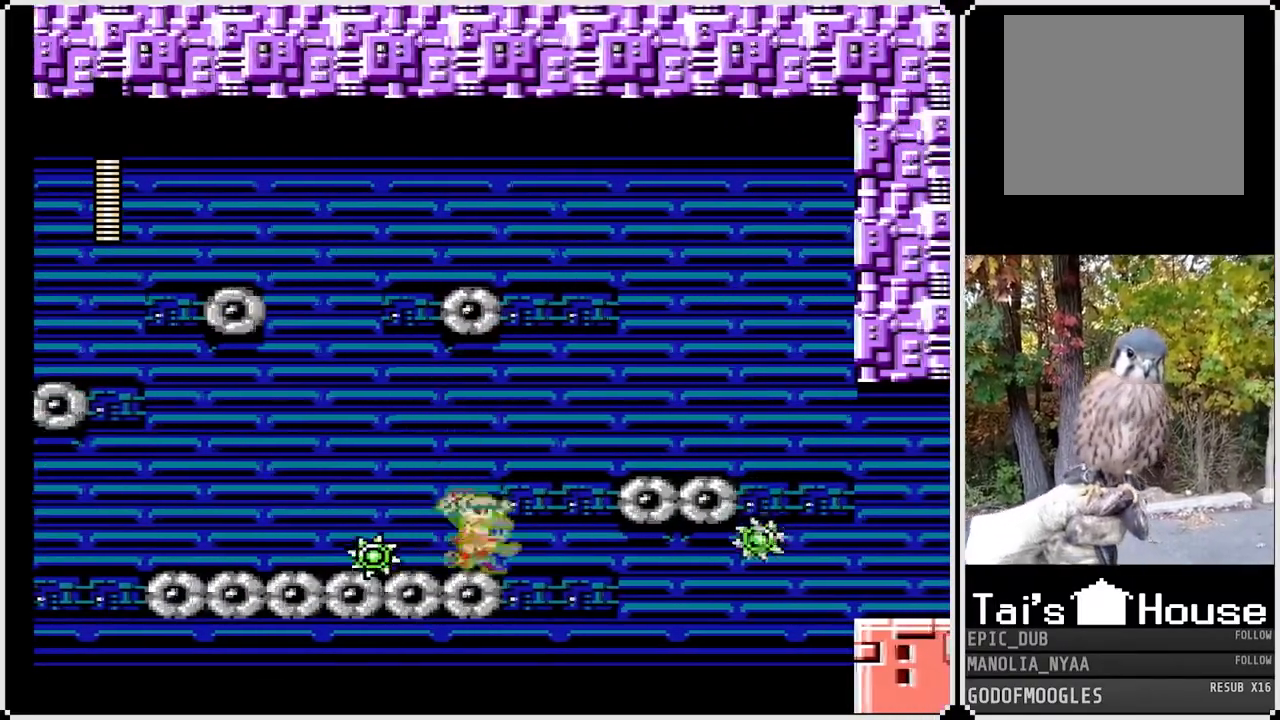
{"buttons": ["CROSS", "SQUARE", "DPAD_RIGHT"], "left_stick": "center", "right_stick": "center", "events": [[33, "DPAD_RIGHT", "down"], [133, "CROSS", "down"]]}
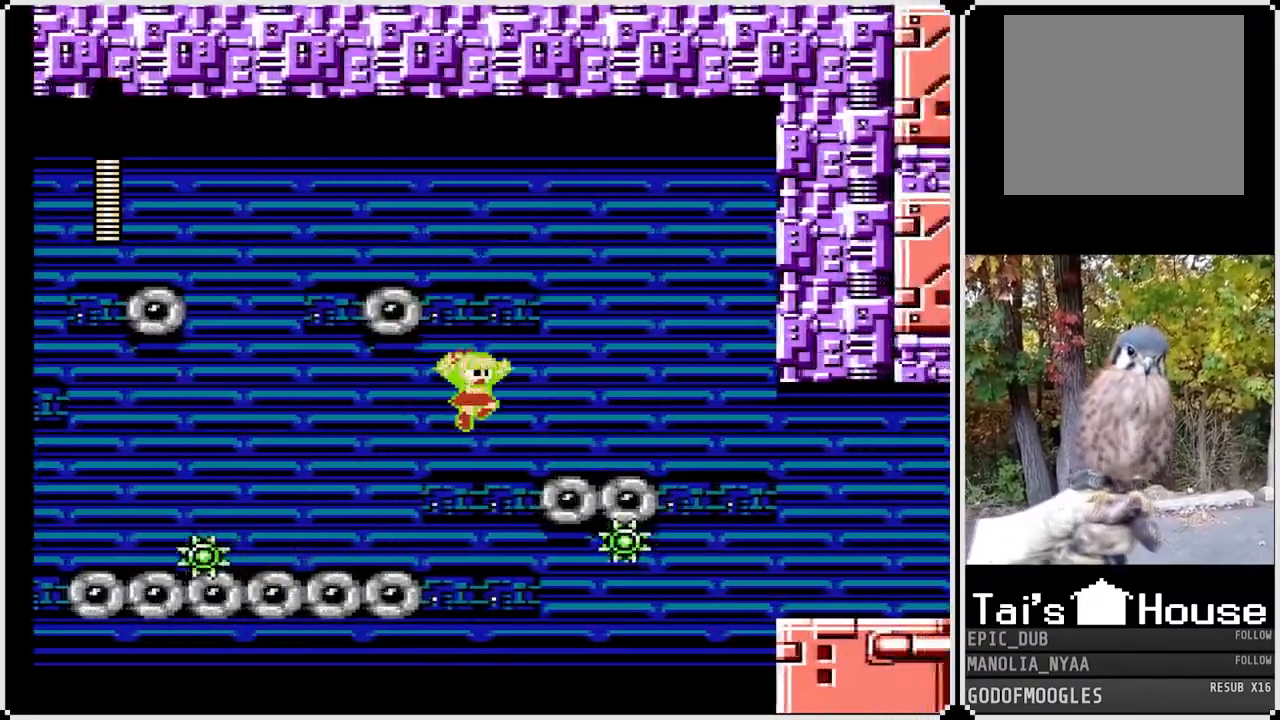
{"buttons": ["CROSS", "SQUARE", "DPAD_RIGHT"], "left_stick": "center", "right_stick": "center", "events": [[233, "CROSS", "up"], [383, "CROSS", "down"]]}
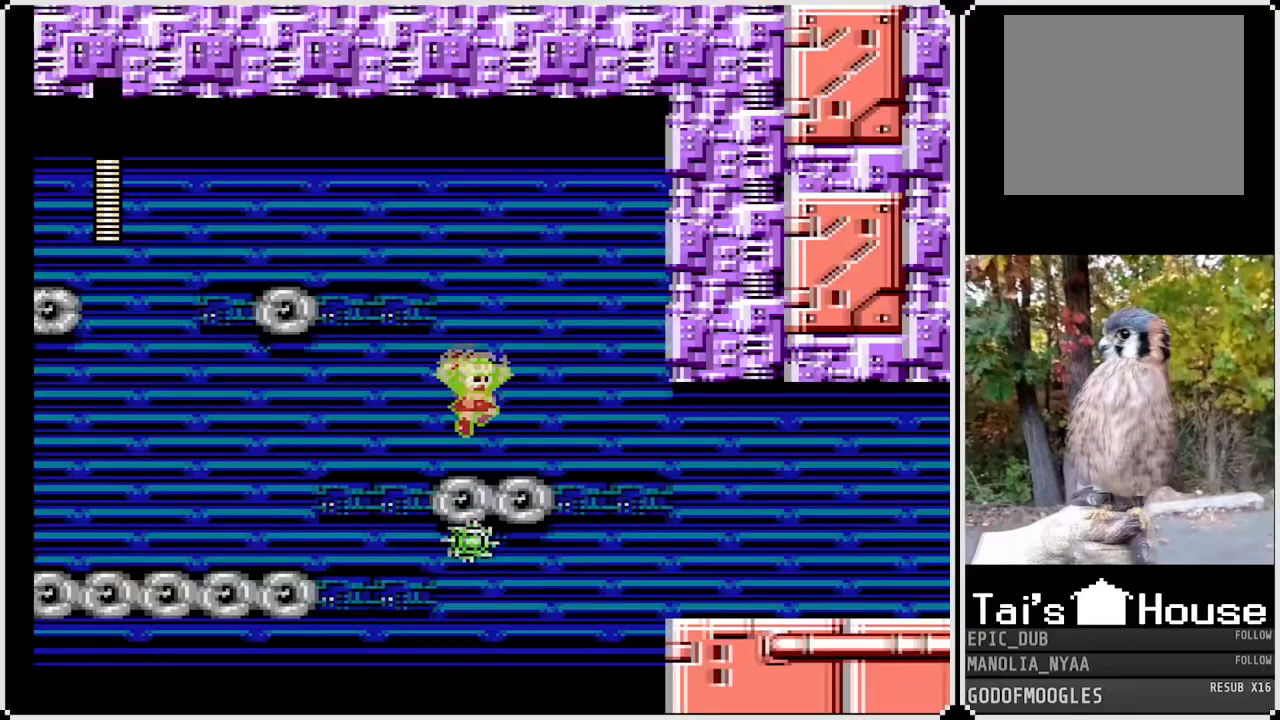
{"buttons": ["CROSS", "SQUARE", "DPAD_RIGHT"], "left_stick": "center", "right_stick": "center", "events": []}
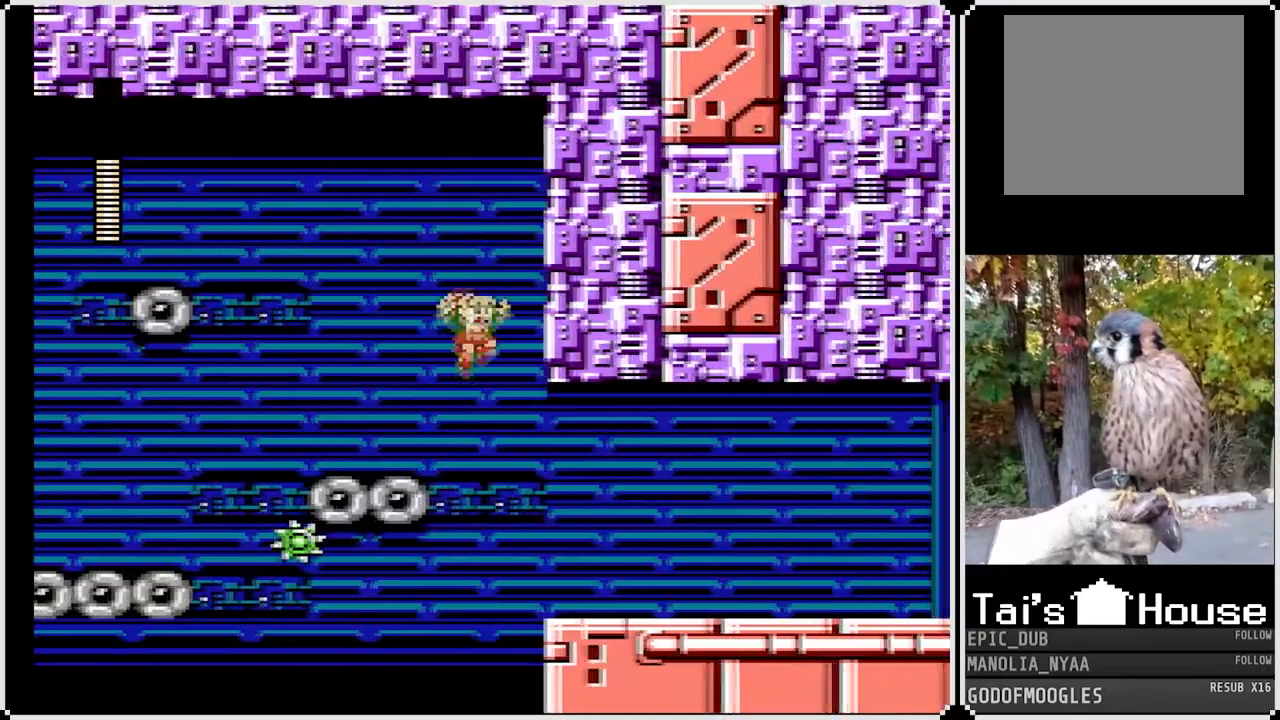
{"buttons": ["CROSS", "SQUARE", "DPAD_DOWN", "DPAD_RIGHT"], "left_stick": "center", "right_stick": "center", "events": [[200, "CROSS", "up"], [400, "DPAD_DOWN", "down"], [450, "CROSS", "down"]]}
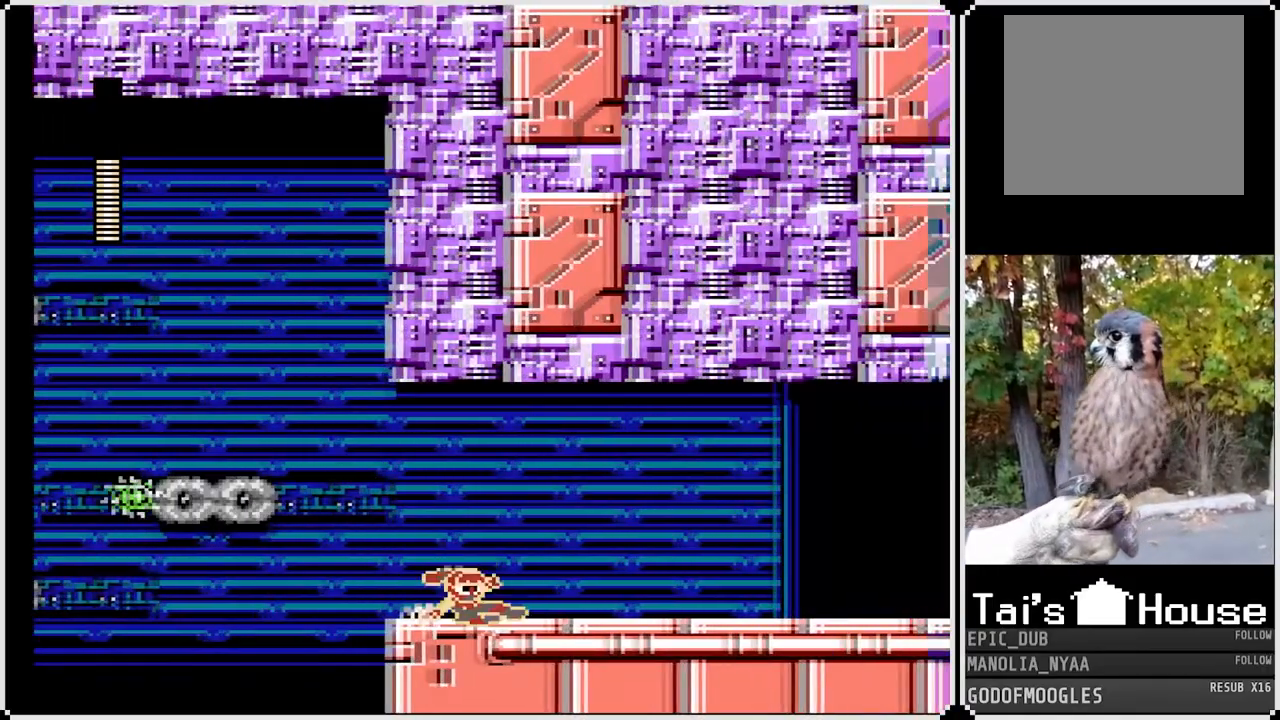
{"buttons": ["CROSS", "SQUARE", "DPAD_DOWN", "DPAD_RIGHT"], "left_stick": "center", "right_stick": "center", "events": [[167, "CROSS", "up"], [233, "DPAD_DOWN", "up"], [417, "DPAD_DOWN", "down"], [483, "CROSS", "down"]]}
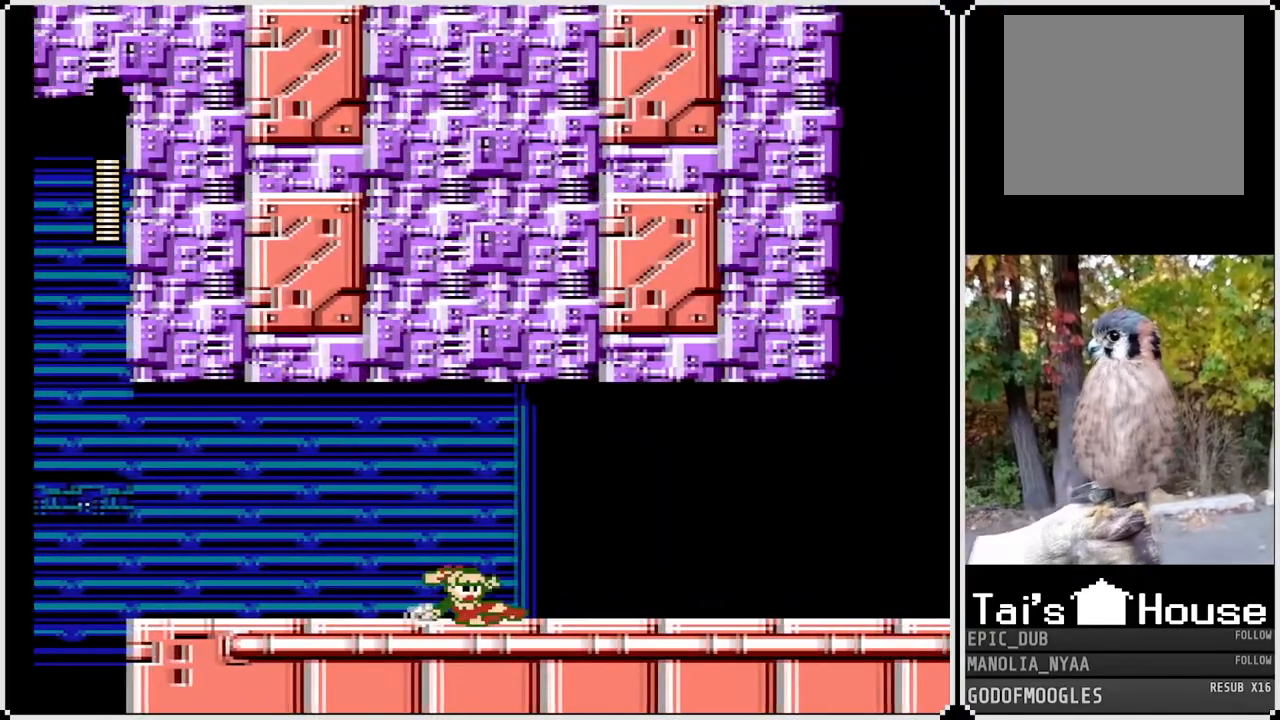
{"buttons": ["SQUARE", "DPAD_RIGHT"], "left_stick": "center", "right_stick": "center", "events": [[200, "CROSS", "up"], [267, "DPAD_DOWN", "up"]]}
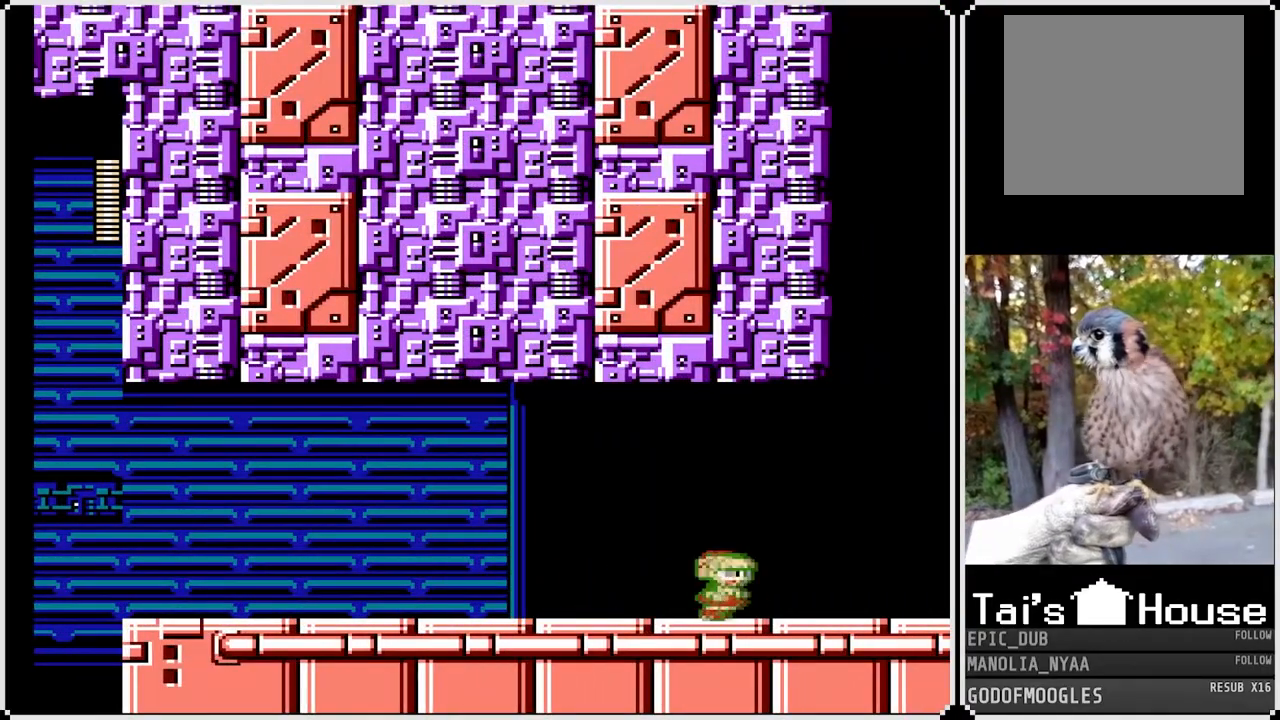
{"buttons": ["CROSS", "SQUARE", "DPAD_RIGHT"], "left_stick": "center", "right_stick": "center", "events": [[367, "CROSS", "down"]]}